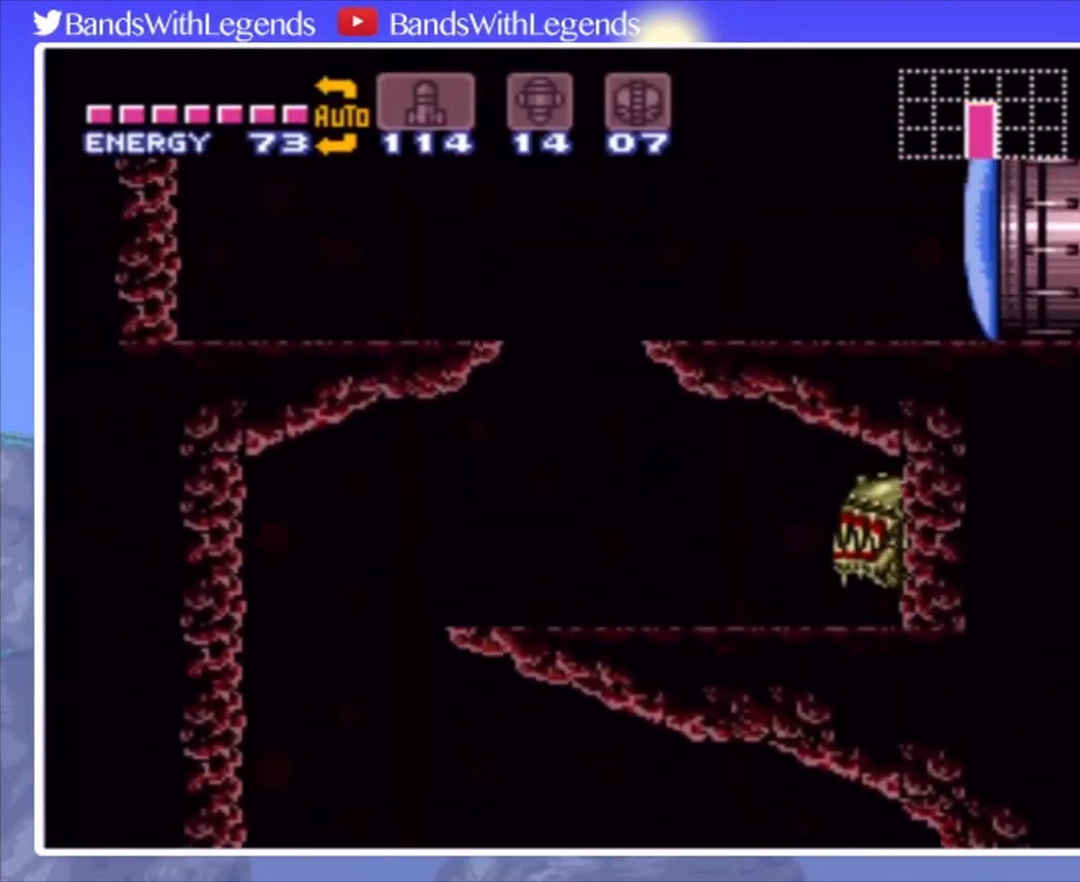
Gameplay with a controller (PlayStation layout); each line is a JSON object with the inputs held at the frame after it. "events" lists button and stick changes between this image and that frame as [ms after this image, input, new state], when the widget could be followed in between. Not read: L3 R3.
{"buttons": ["CIRCLE", "DPAD_RIGHT"], "events": [[133, "CROSS", "up"], [167, "DPAD_LEFT", "up"], [267, "DPAD_RIGHT", "down"]]}
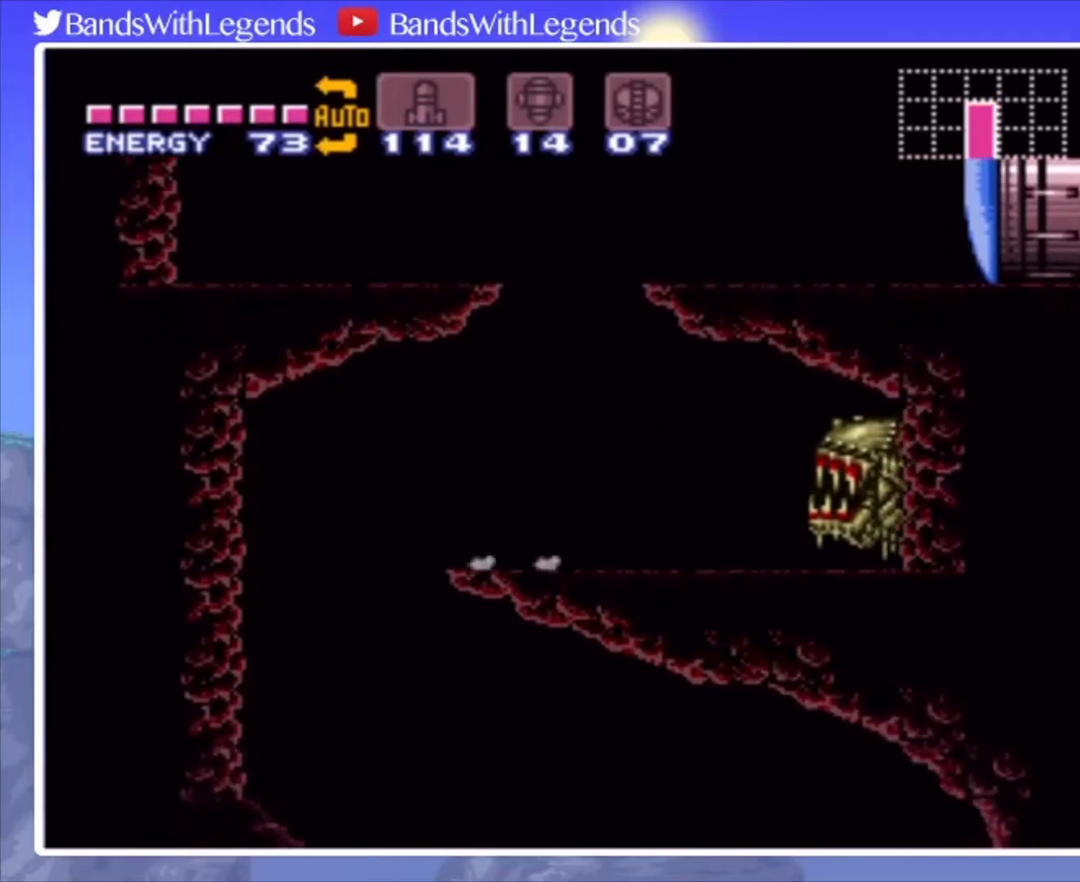
{"buttons": ["CIRCLE", "L2", "DPAD_LEFT"], "events": [[100, "CROSS", "down"], [133, "DPAD_RIGHT", "up"], [200, "DPAD_LEFT", "down"], [367, "CROSS", "up"], [400, "L2", "down"]]}
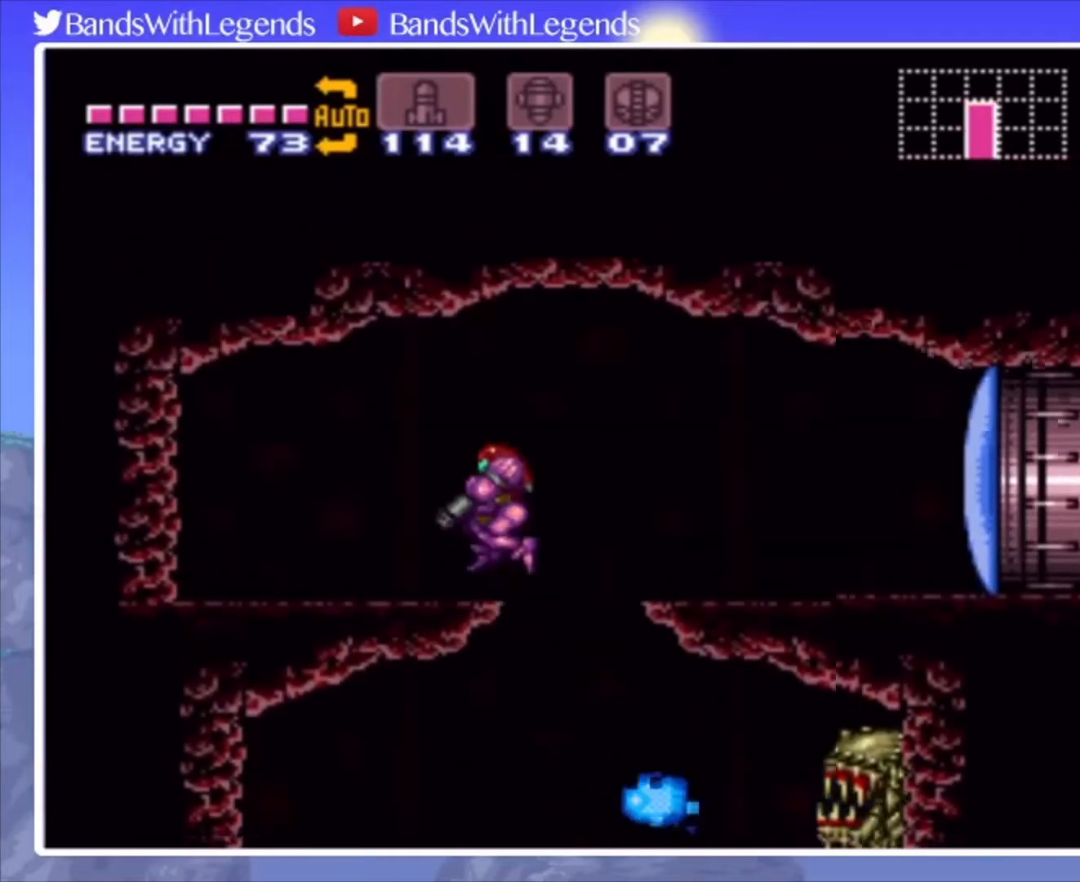
{"buttons": ["CIRCLE", "DPAD_LEFT"], "events": [[33, "L2", "up"]]}
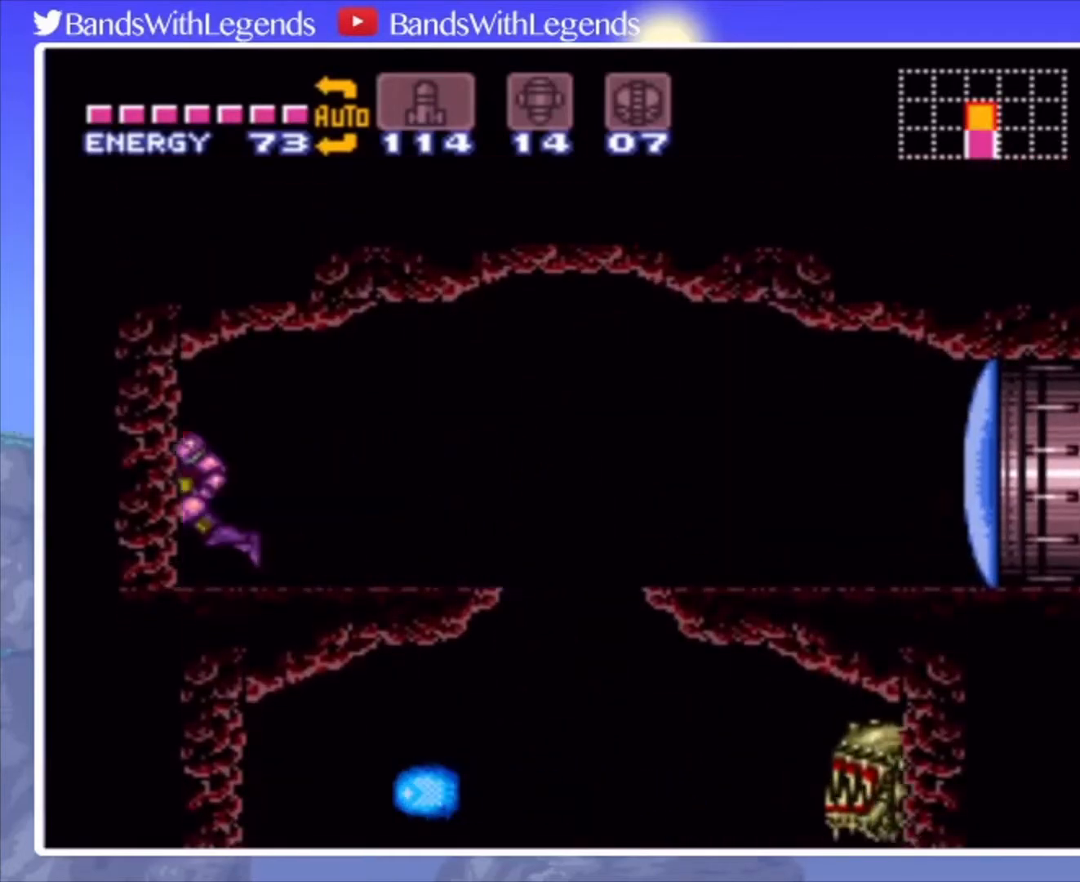
{"buttons": [], "events": [[433, "CIRCLE", "up"], [467, "DPAD_LEFT", "up"]]}
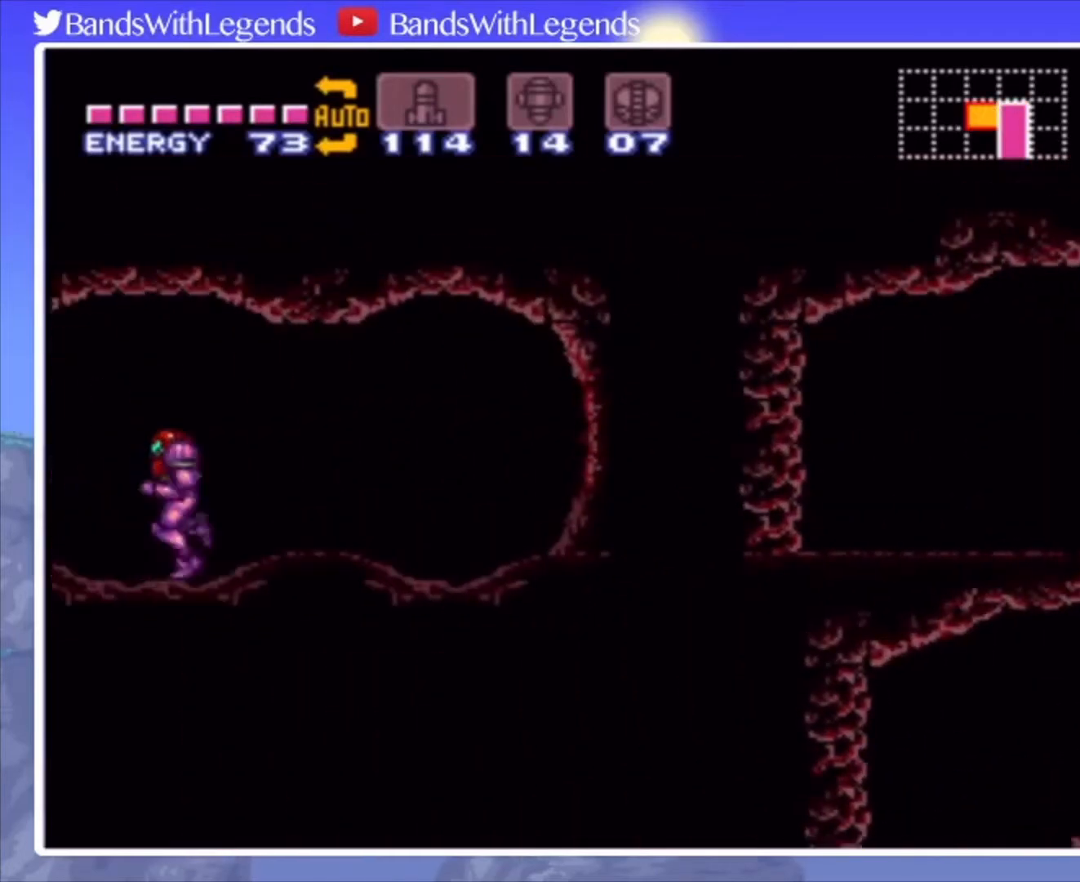
{"buttons": ["CIRCLE", "SQUARE", "L2", "DPAD_LEFT"], "events": [[33, "SQUARE", "down"], [100, "DPAD_LEFT", "down"], [100, "L2", "down"], [100, "SQUARE", "up"], [167, "CIRCLE", "down"], [367, "SQUARE", "down"]]}
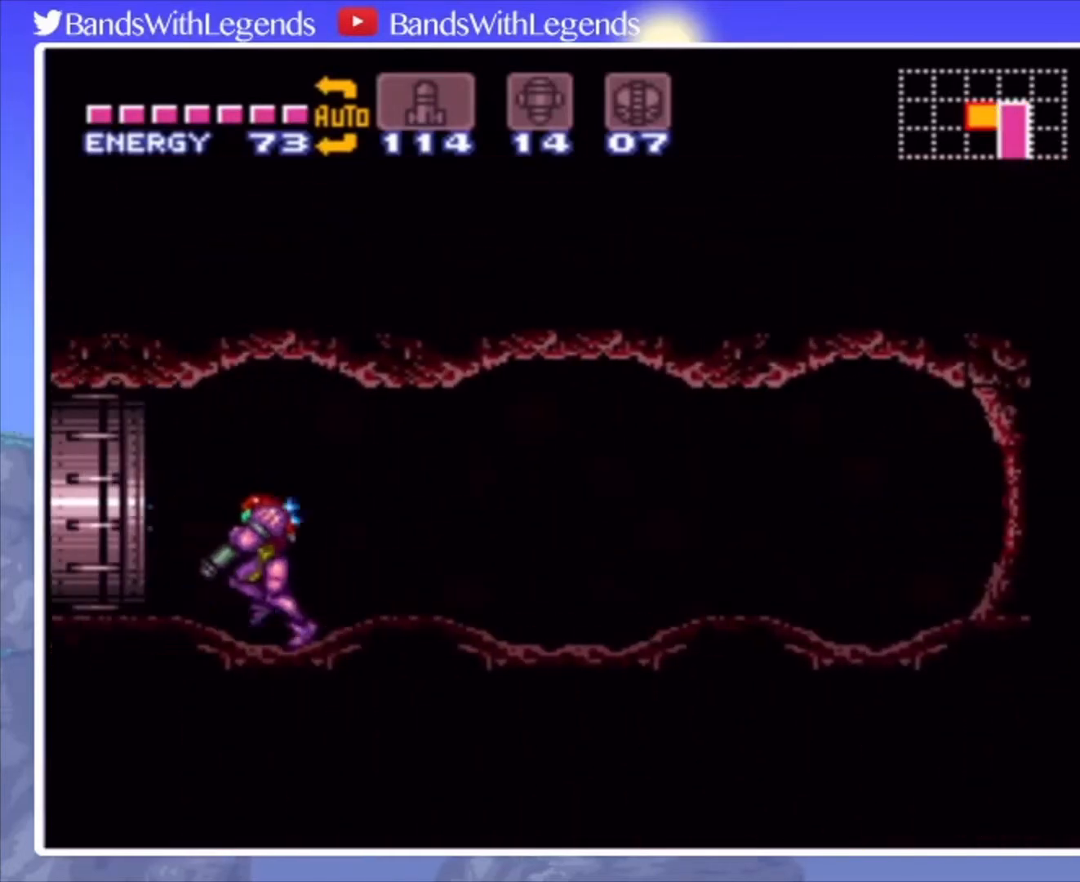
{"buttons": ["CIRCLE", "L2", "DPAD_LEFT"], "events": [[400, "SQUARE", "up"]]}
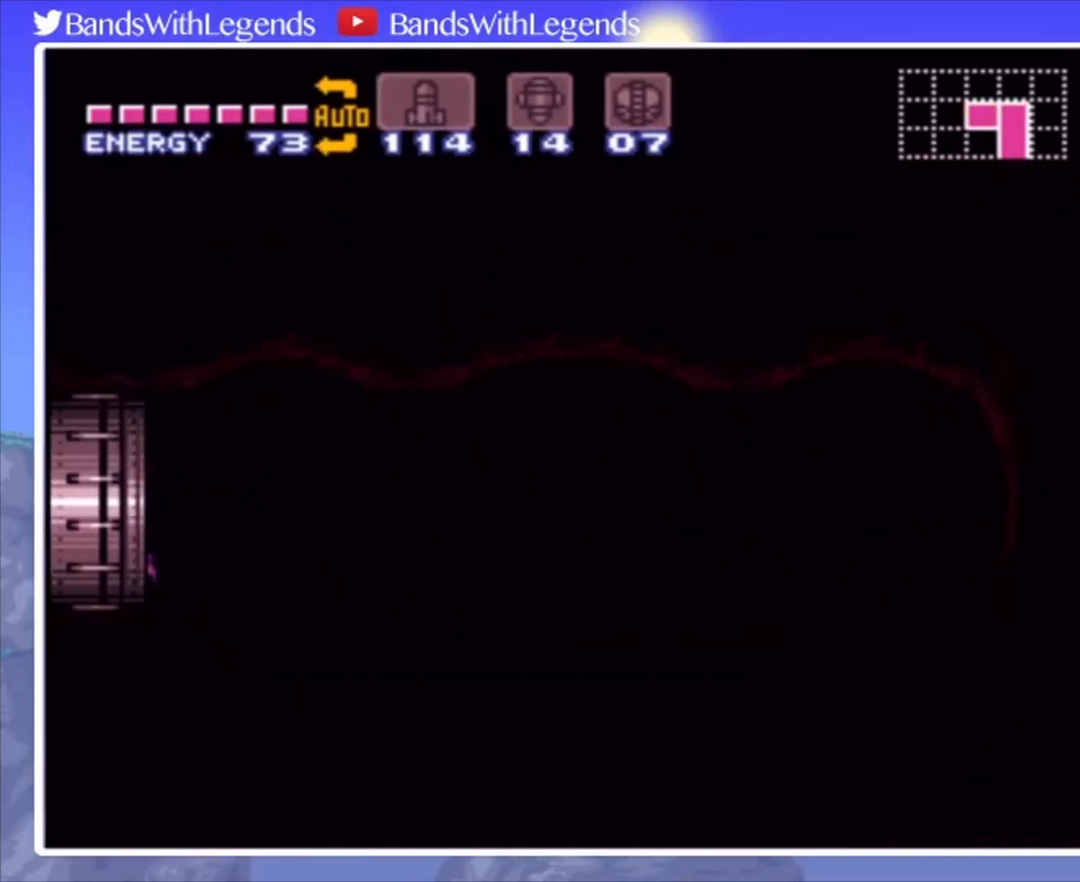
{"buttons": [], "events": [[33, "DPAD_LEFT", "up"], [33, "L2", "up"], [133, "CIRCLE", "up"]]}
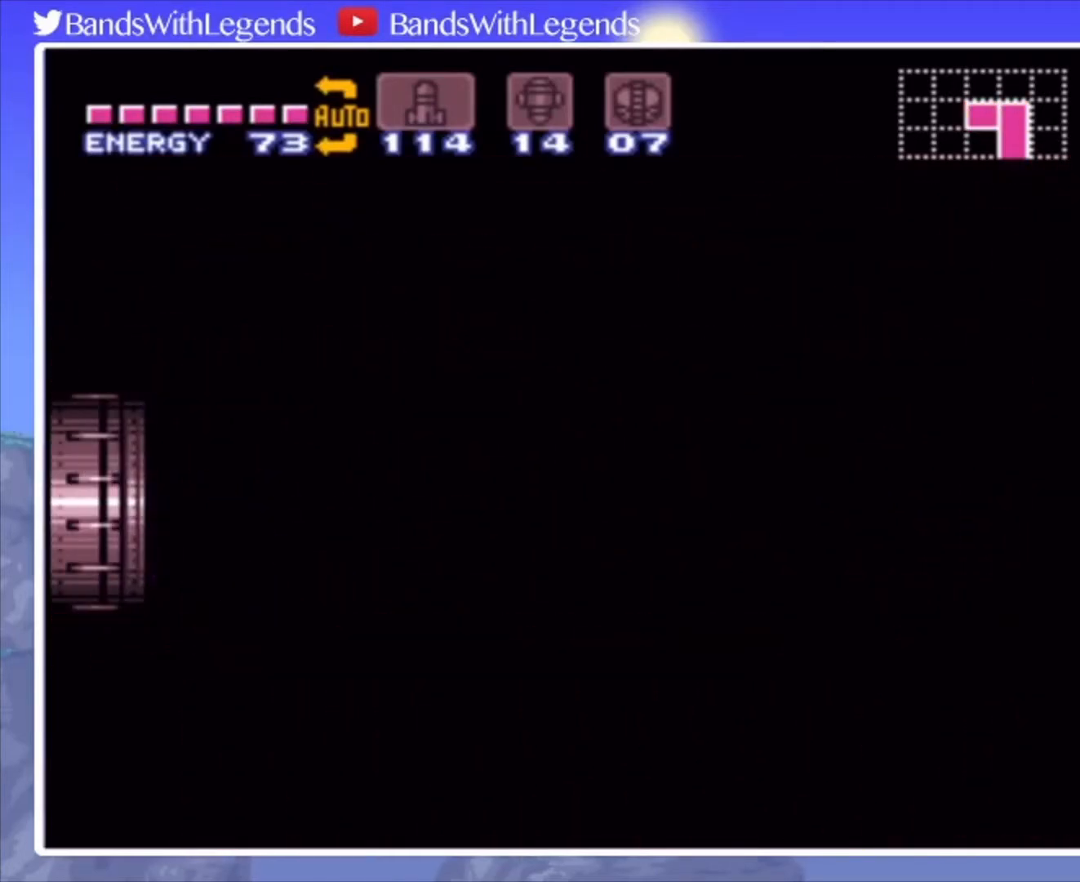
{"buttons": ["CIRCLE", "DPAD_LEFT"], "events": [[100, "CIRCLE", "down"], [100, "DPAD_LEFT", "down"]]}
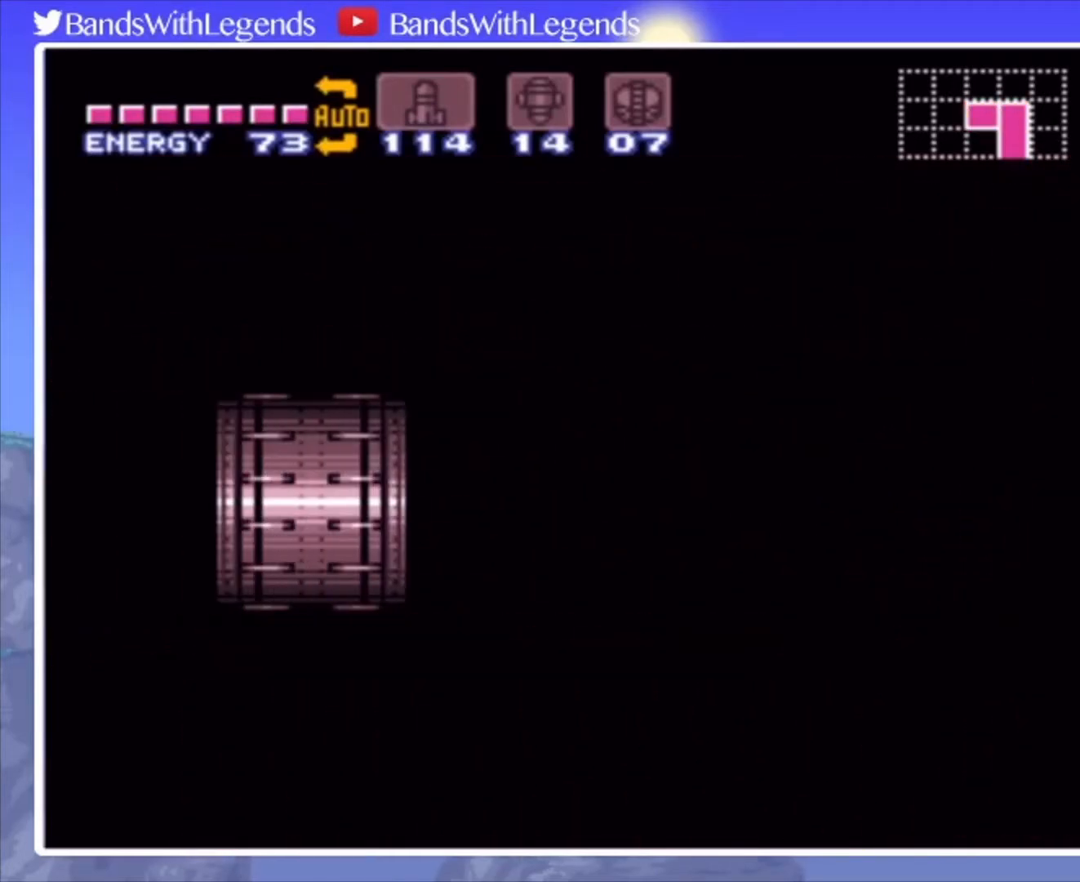
{"buttons": ["CIRCLE", "DPAD_LEFT"], "events": []}
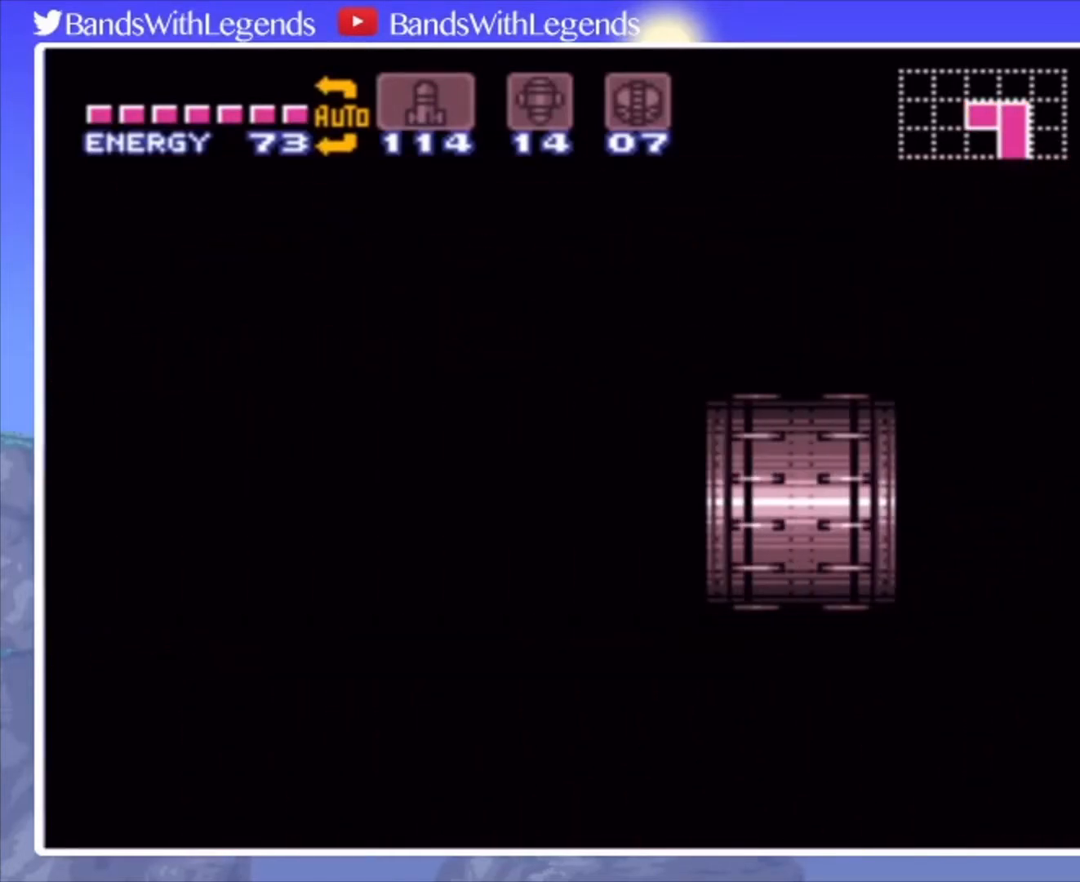
{"buttons": ["CIRCLE", "DPAD_LEFT"], "events": []}
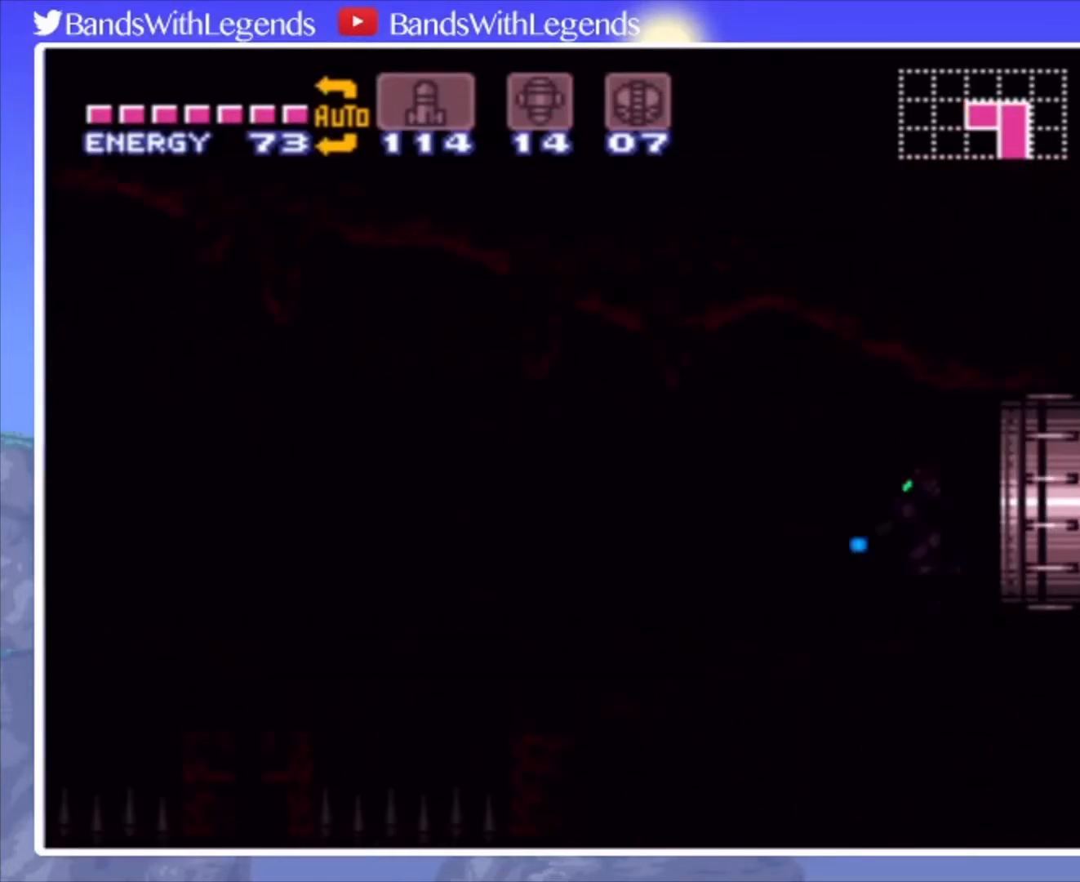
{"buttons": ["CIRCLE", "DPAD_LEFT"], "events": []}
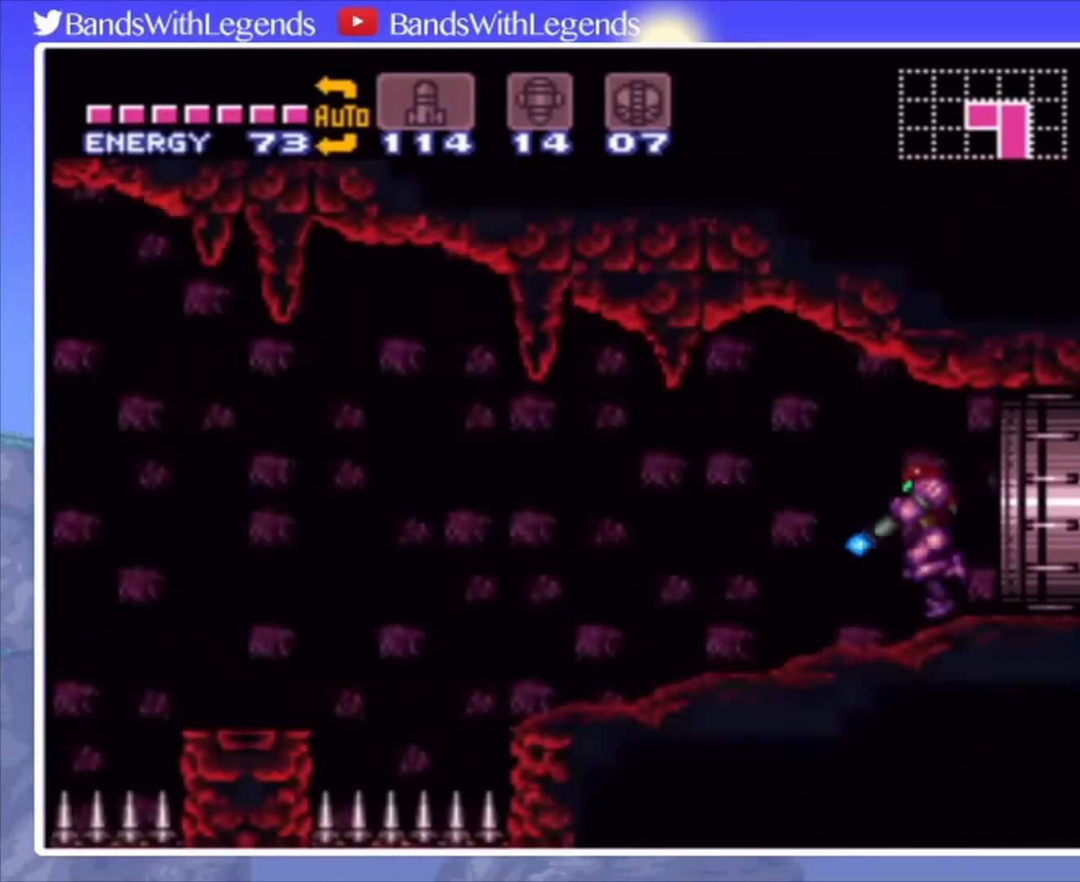
{"buttons": ["CIRCLE", "DPAD_LEFT"], "events": []}
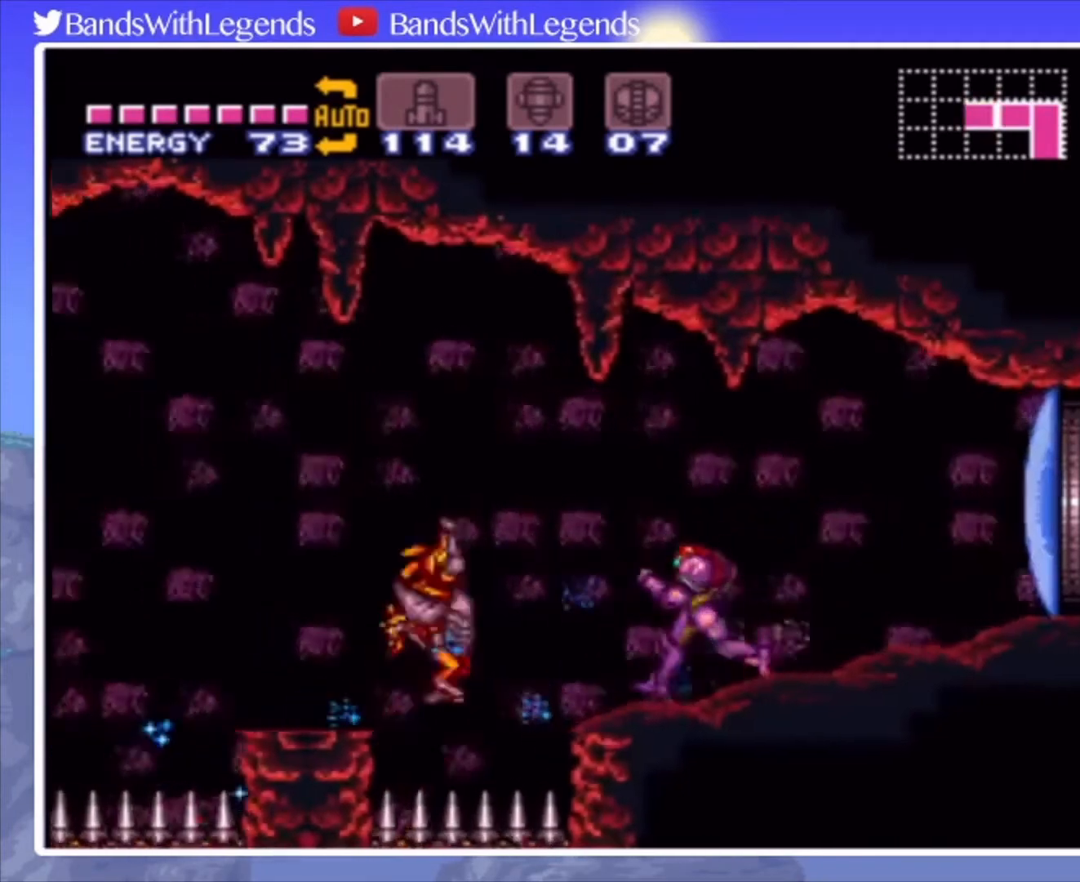
{"buttons": ["CIRCLE", "DPAD_LEFT"], "events": [[167, "CROSS", "down"], [367, "CROSS", "up"]]}
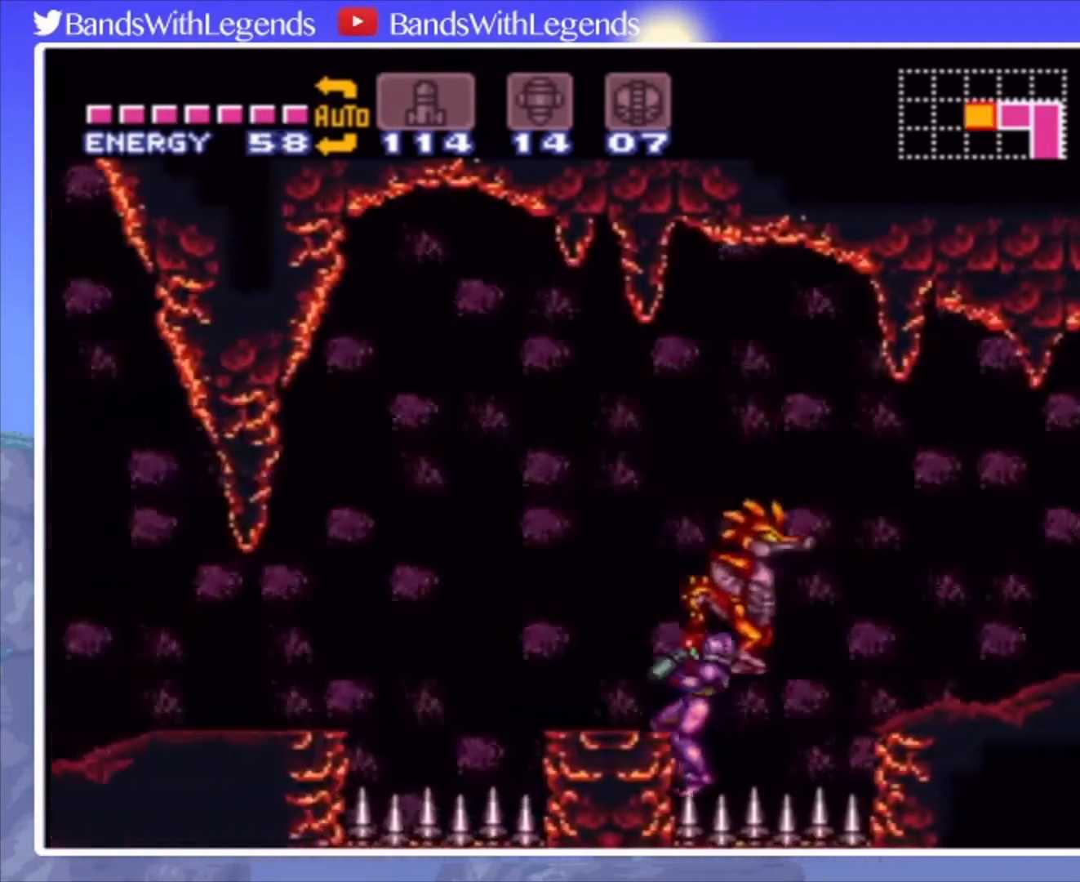
{"buttons": ["CROSS", "CIRCLE", "DPAD_LEFT"], "events": [[100, "CROSS", "down"], [233, "CROSS", "up"], [467, "CROSS", "down"]]}
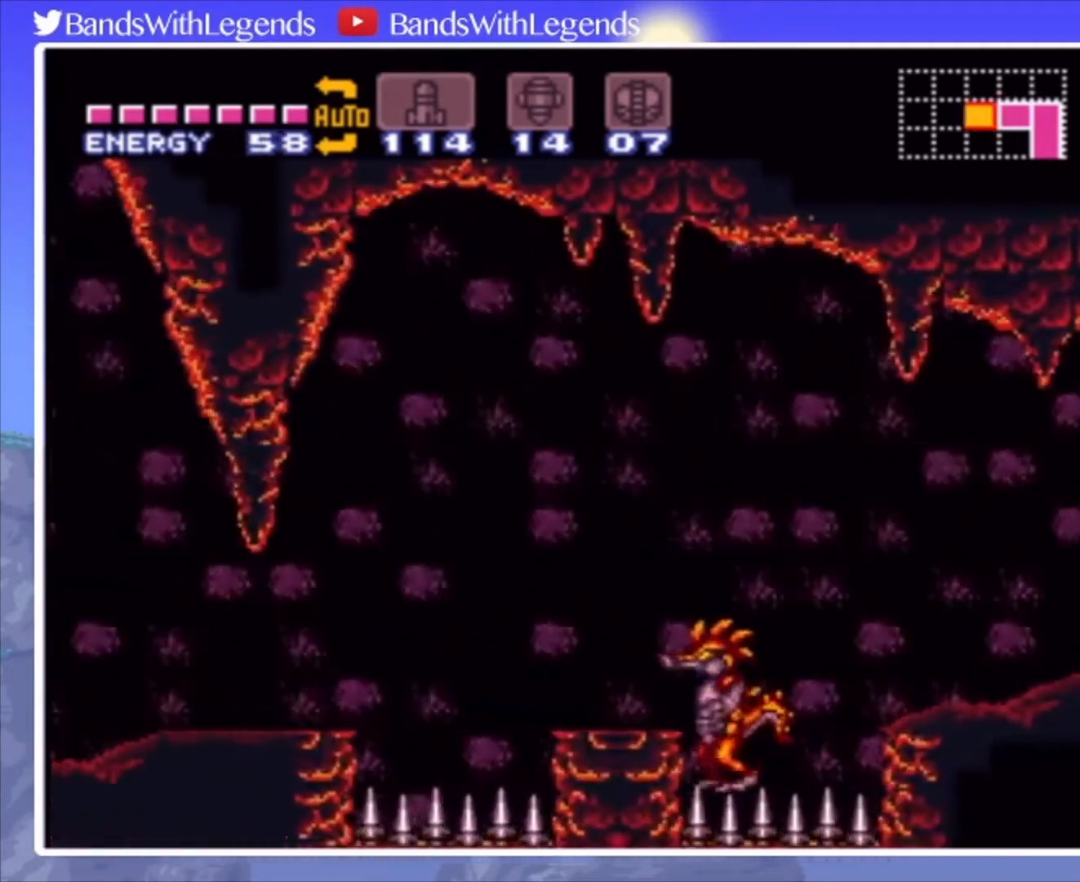
{"buttons": ["CIRCLE", "DPAD_LEFT"], "events": [[67, "CROSS", "up"], [267, "CROSS", "down"], [433, "CROSS", "up"], [433, "DPAD_LEFT", "up"], [467, "DPAD_LEFT", "down"]]}
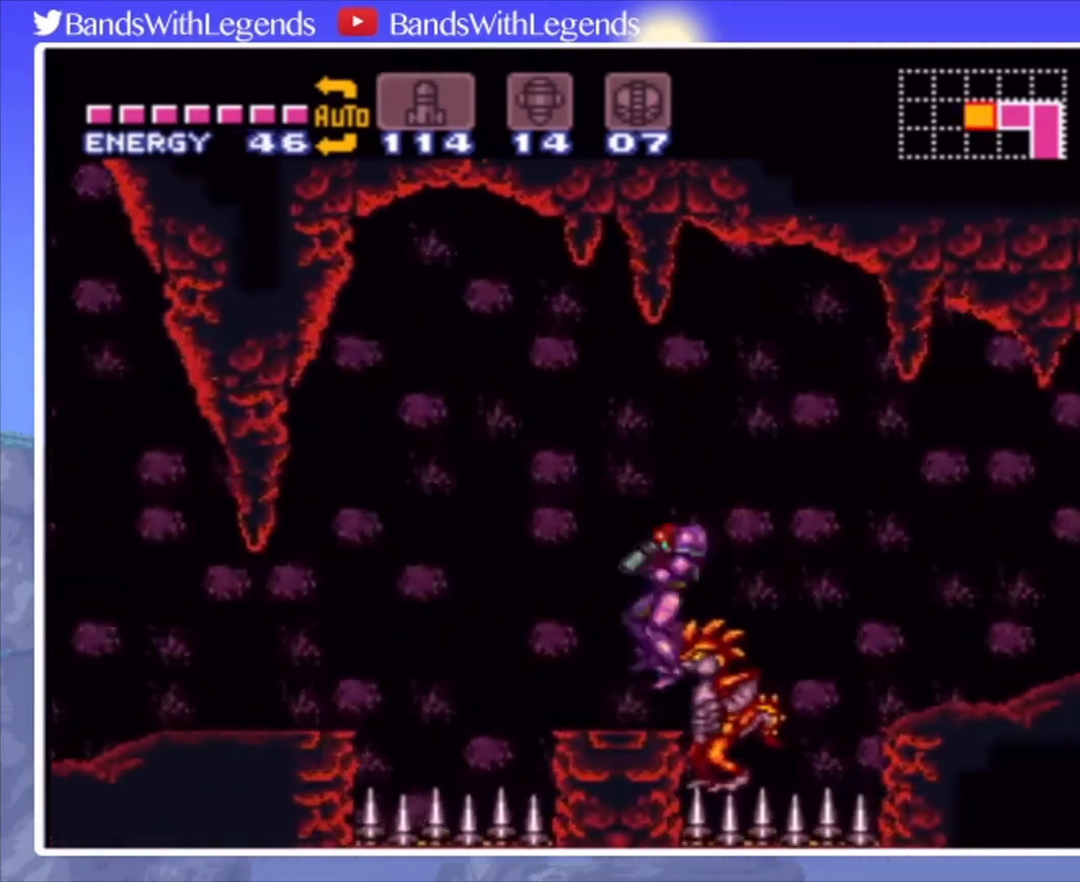
{"buttons": ["CIRCLE", "DPAD_LEFT"], "events": [[333, "CROSS", "down"], [467, "CROSS", "up"]]}
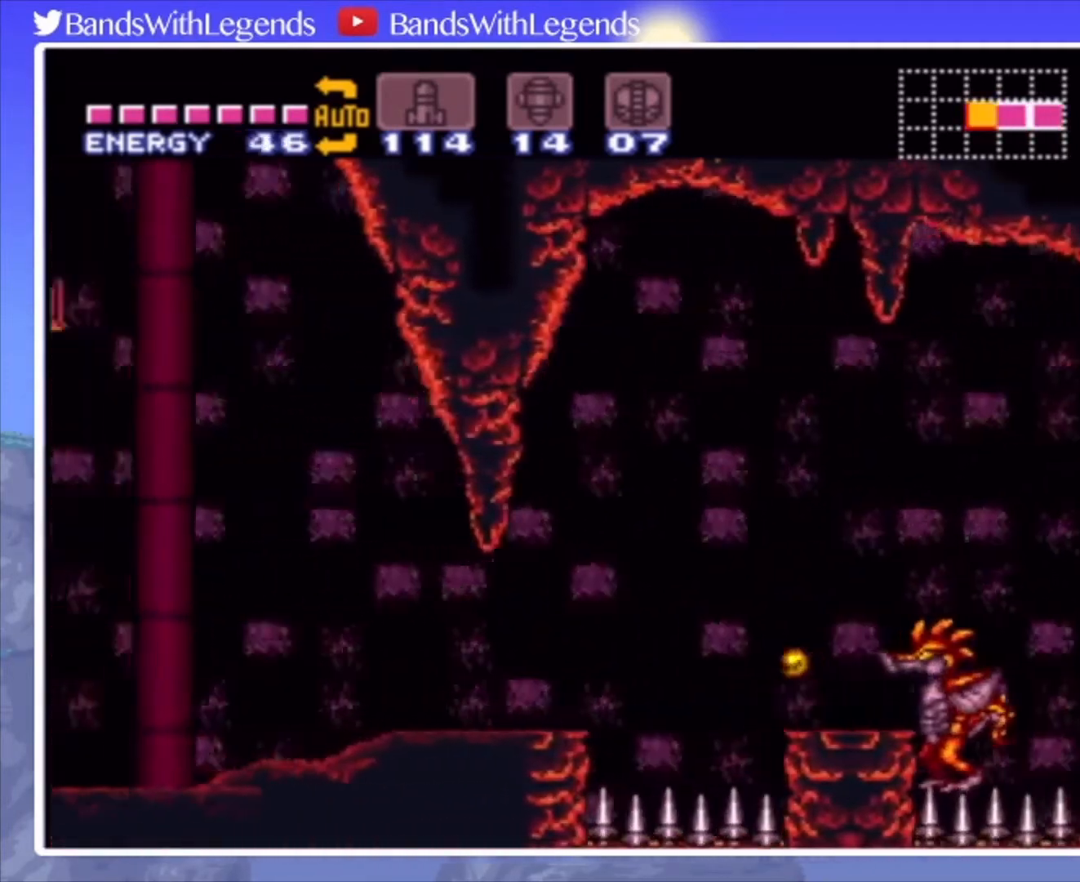
{"buttons": ["CIRCLE", "DPAD_LEFT"], "events": [[167, "CROSS", "down"], [233, "CROSS", "up"], [233, "DPAD_DOWN", "down"], [233, "DPAD_LEFT", "up"], [333, "DPAD_LEFT", "down"], [367, "DPAD_DOWN", "up"]]}
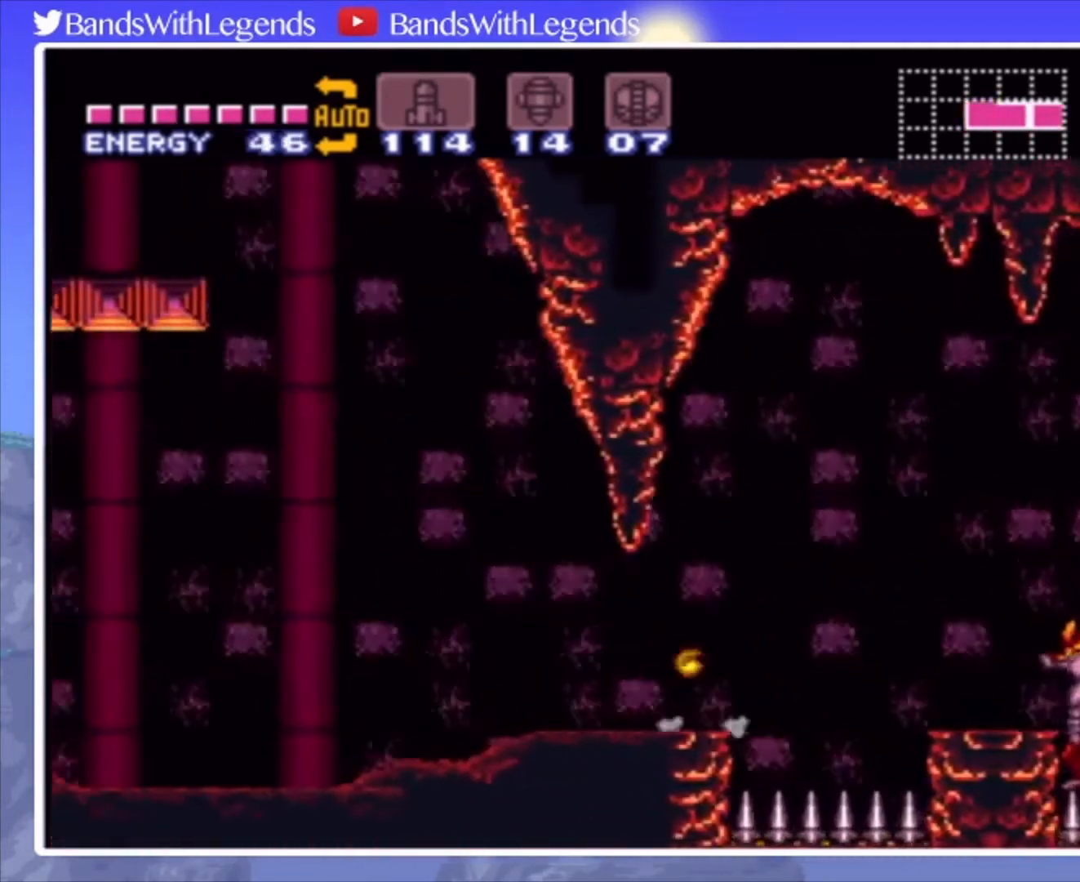
{"buttons": ["CROSS", "CIRCLE", "DPAD_LEFT"], "events": [[233, "CROSS", "down"]]}
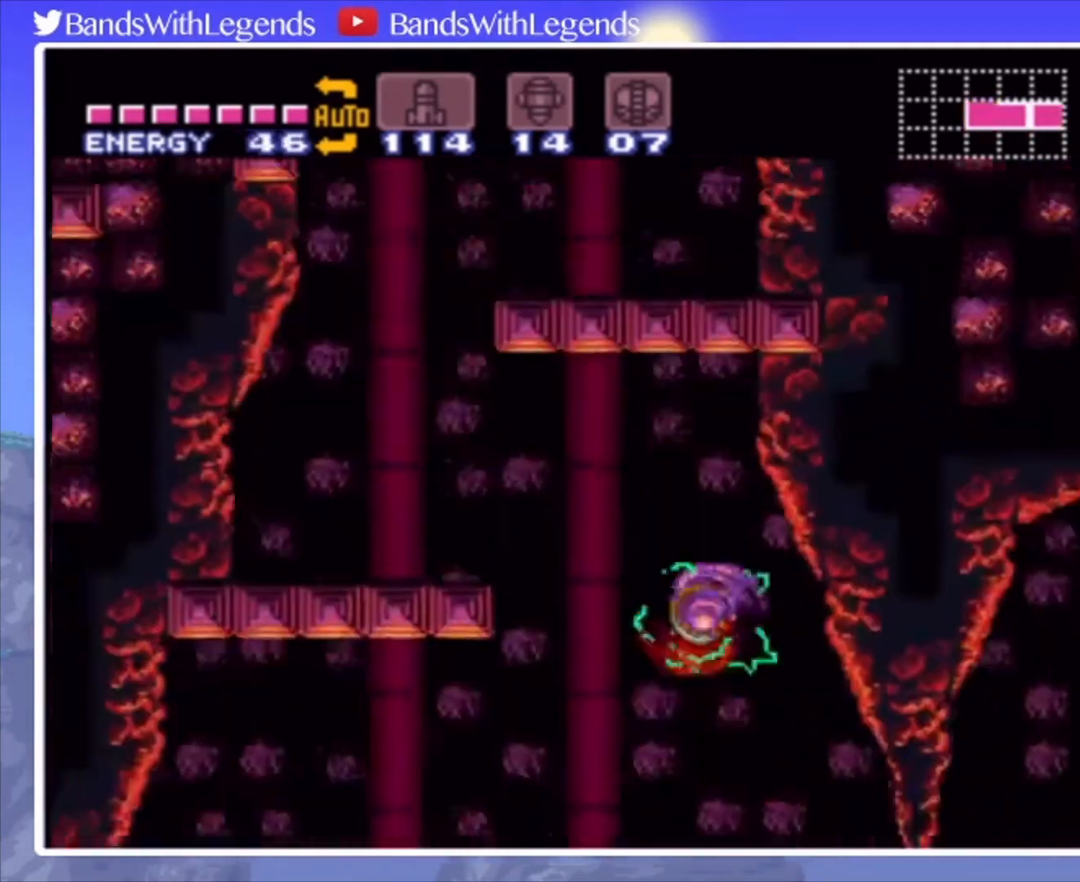
{"buttons": ["CIRCLE", "DPAD_LEFT"], "events": [[167, "CROSS", "up"]]}
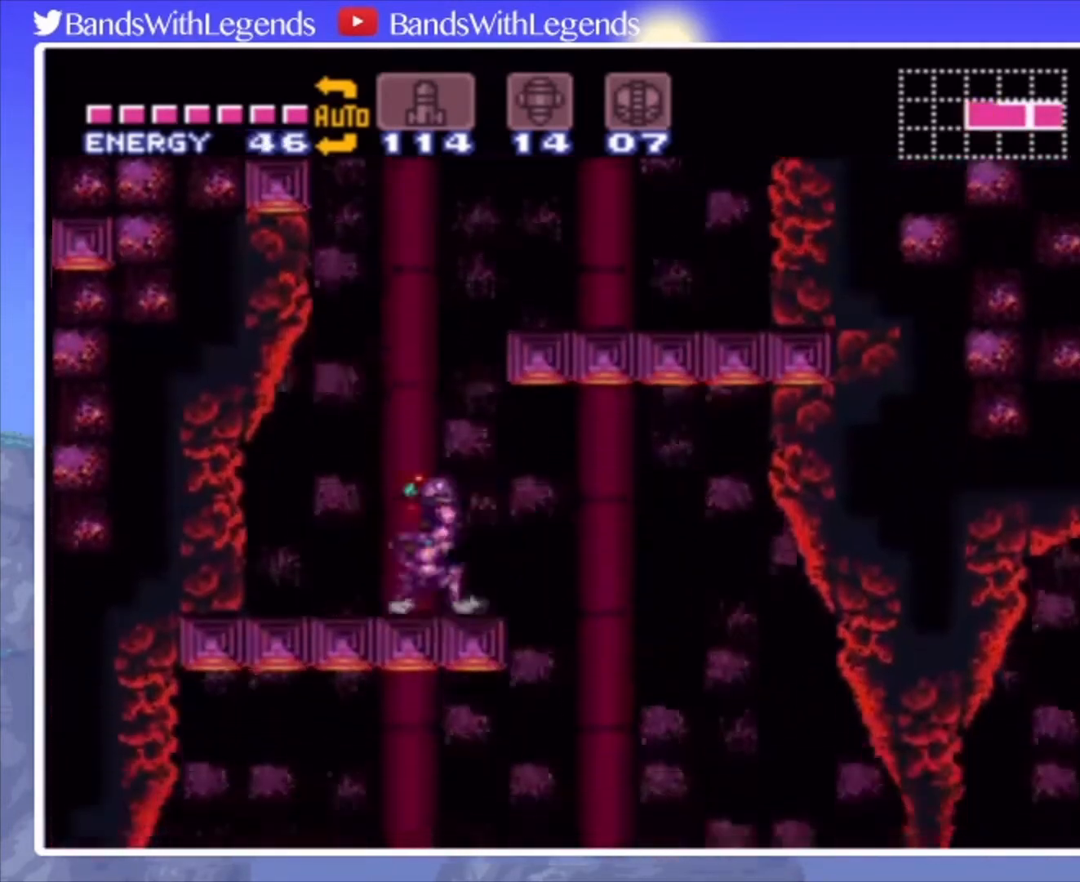
{"buttons": ["CIRCLE", "TRIANGLE", "L2", "DPAD_RIGHT"], "events": [[33, "DPAD_LEFT", "up"], [67, "CROSS", "down"], [100, "DPAD_RIGHT", "down"], [367, "CROSS", "up"], [367, "L2", "down"], [467, "TRIANGLE", "down"]]}
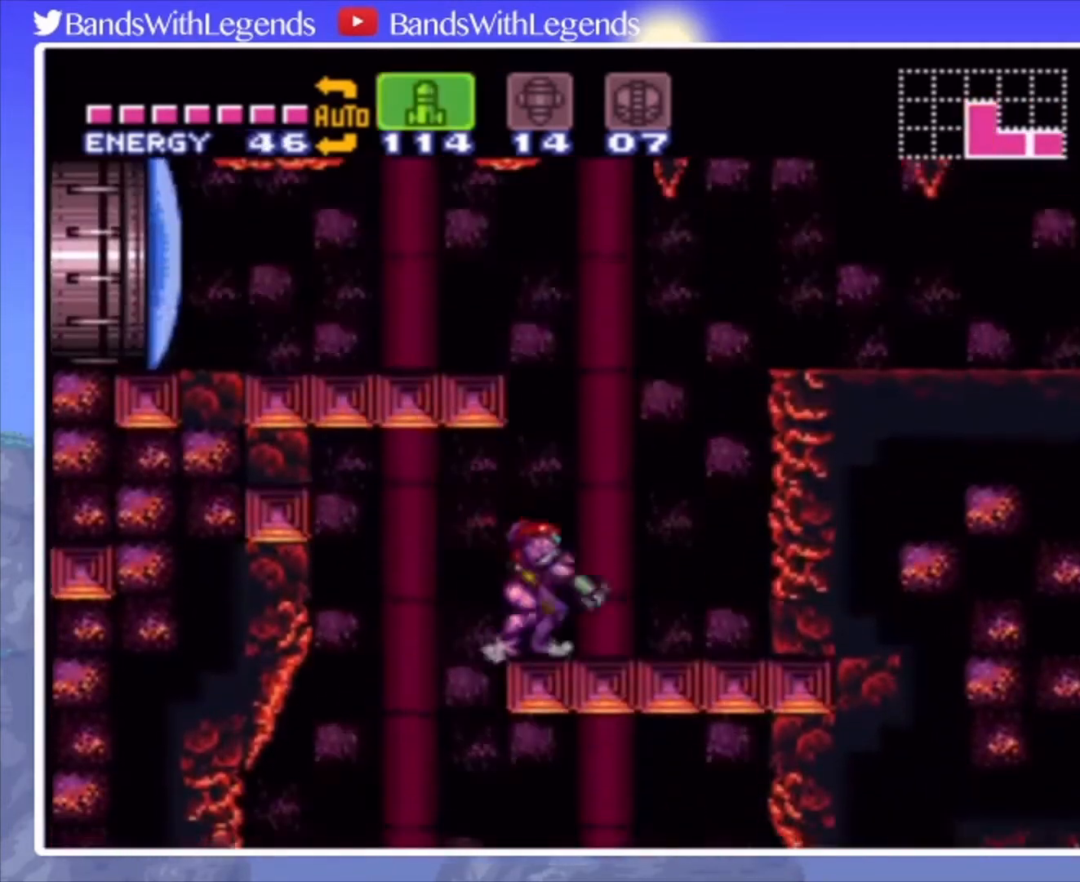
{"buttons": ["CIRCLE", "DPAD_RIGHT"], "events": [[33, "L2", "up"], [67, "TRIANGLE", "up"], [200, "CROSS", "down"], [467, "CROSS", "up"]]}
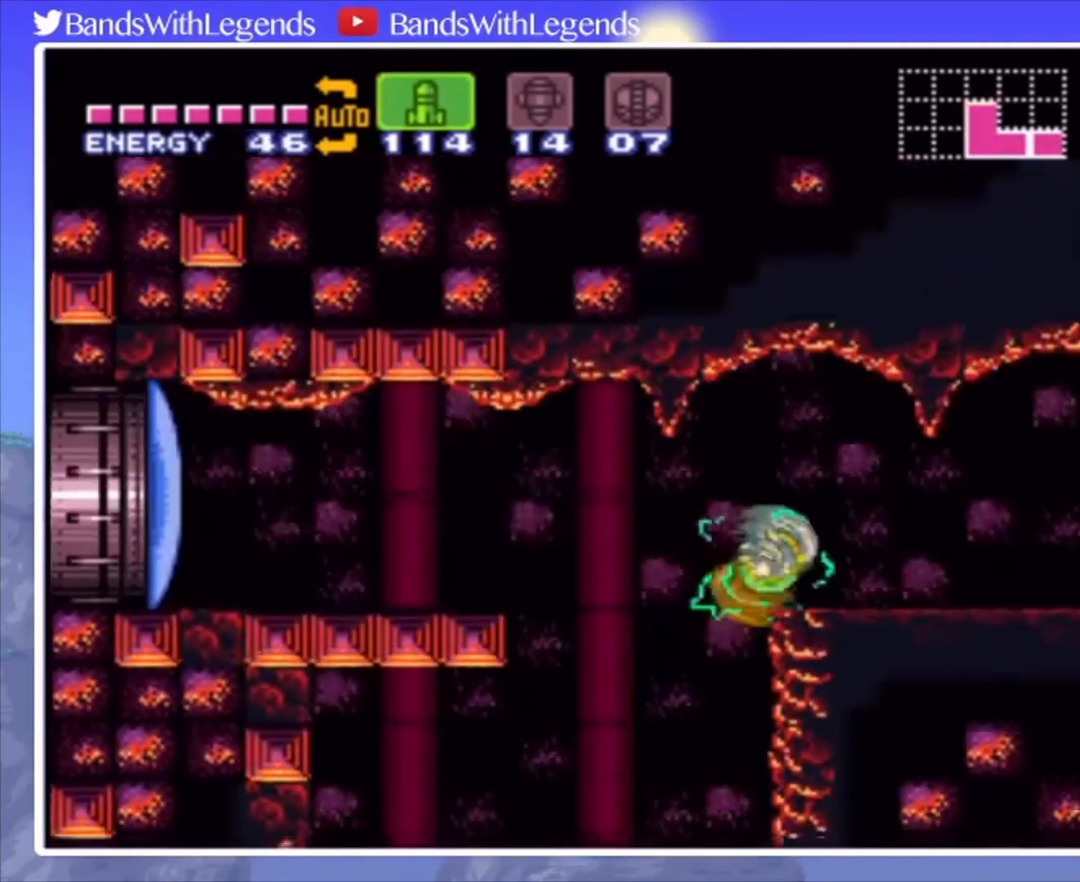
{"buttons": ["CIRCLE", "DPAD_RIGHT"], "events": [[67, "L2", "down"], [133, "L2", "up"]]}
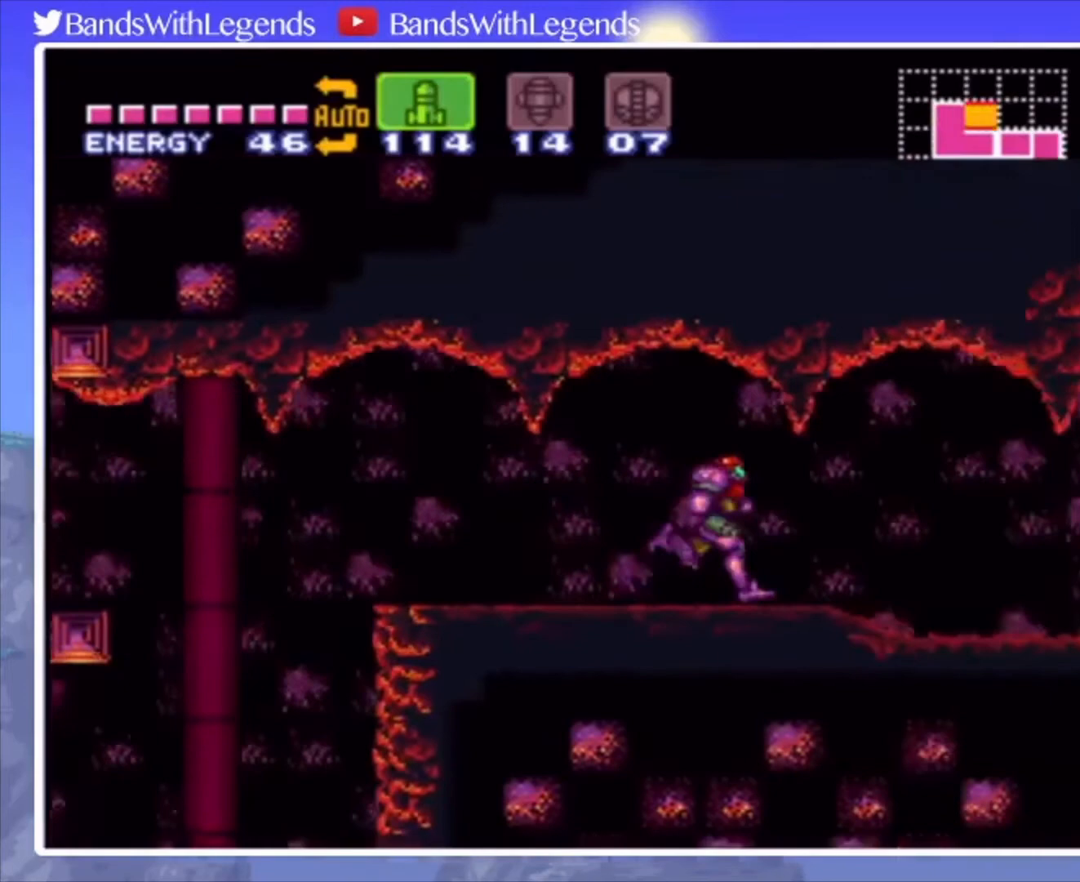
{"buttons": ["CIRCLE", "DPAD_RIGHT"], "events": [[267, "SQUARE", "down"], [400, "SQUARE", "up"]]}
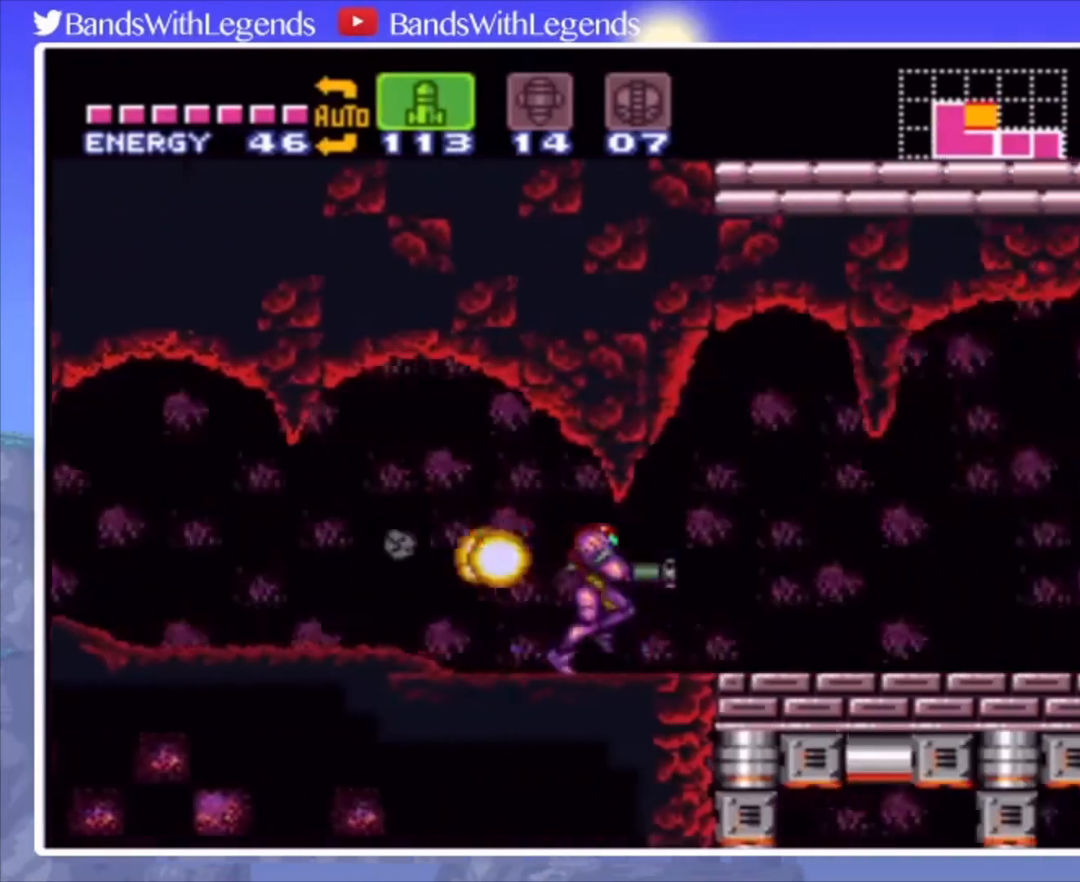
{"buttons": ["CIRCLE", "DPAD_RIGHT"], "events": [[300, "CROSS", "down"], [433, "CROSS", "up"]]}
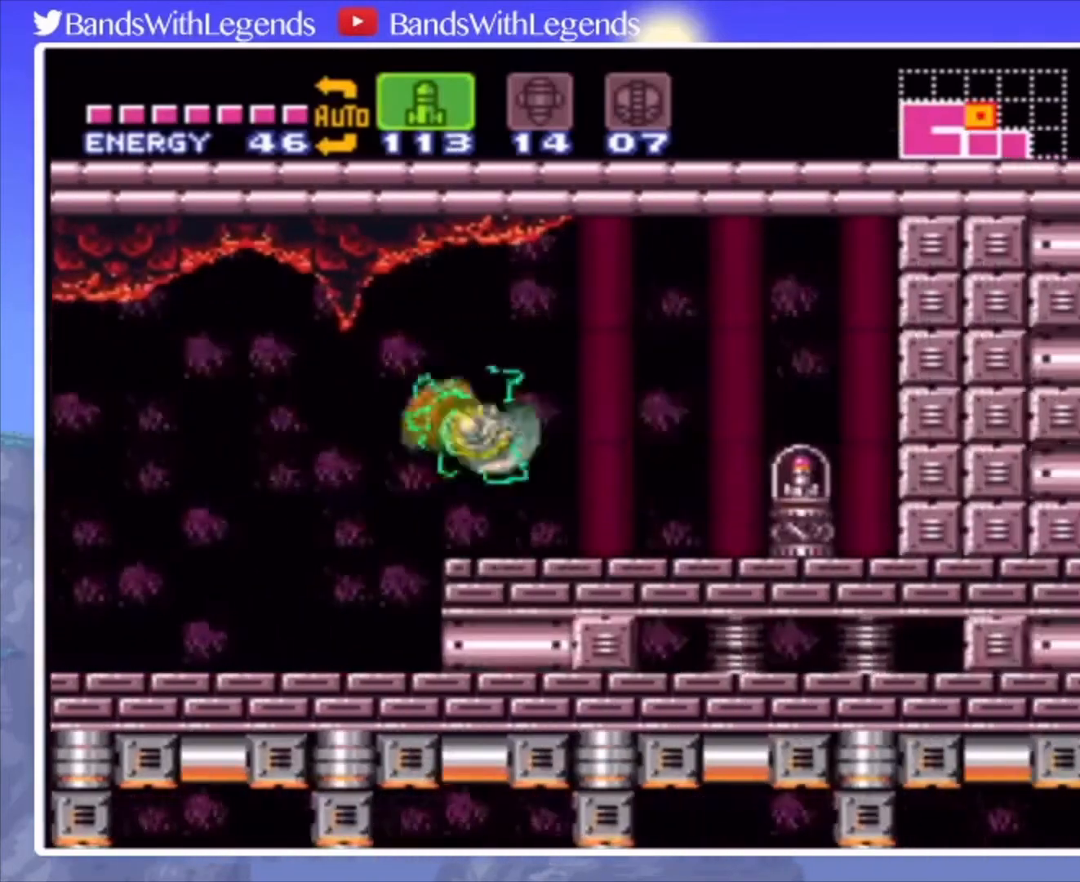
{"buttons": ["CIRCLE", "DPAD_LEFT"], "events": [[33, "DPAD_RIGHT", "up"], [133, "DPAD_LEFT", "down"]]}
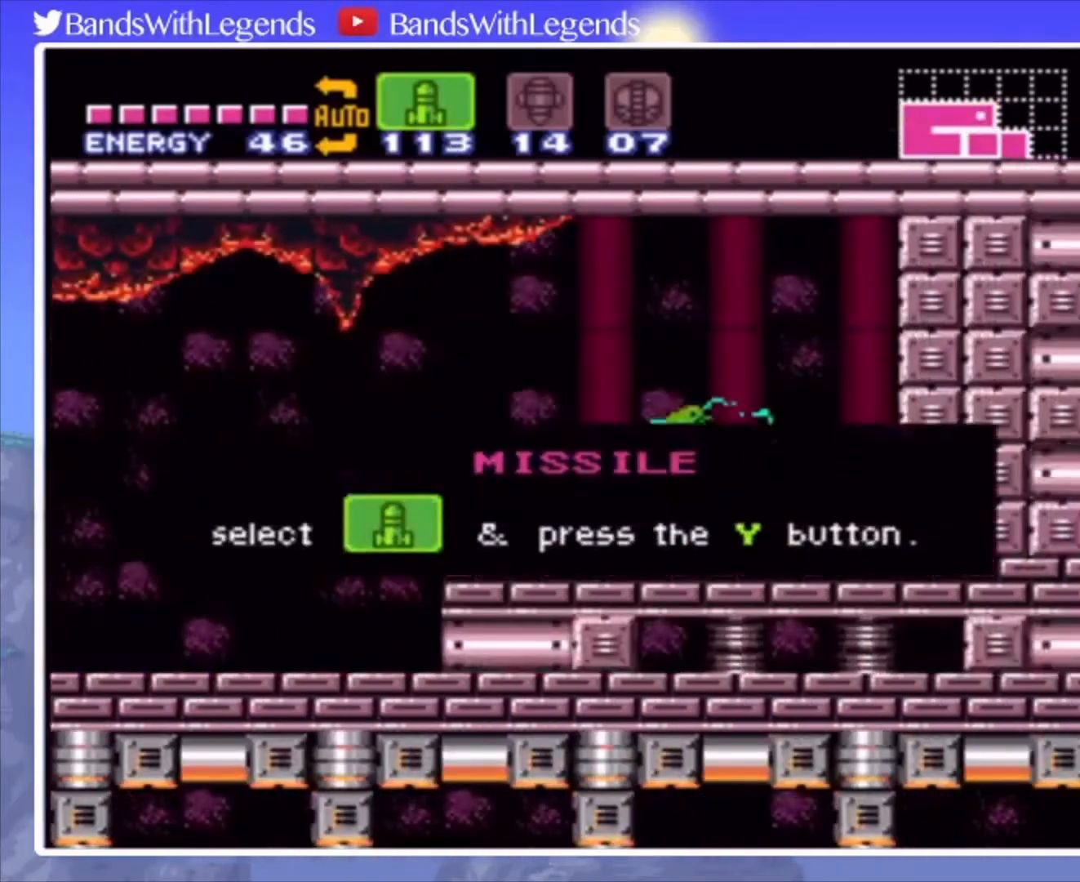
{"buttons": [], "events": [[100, "CIRCLE", "up"], [267, "DPAD_LEFT", "up"]]}
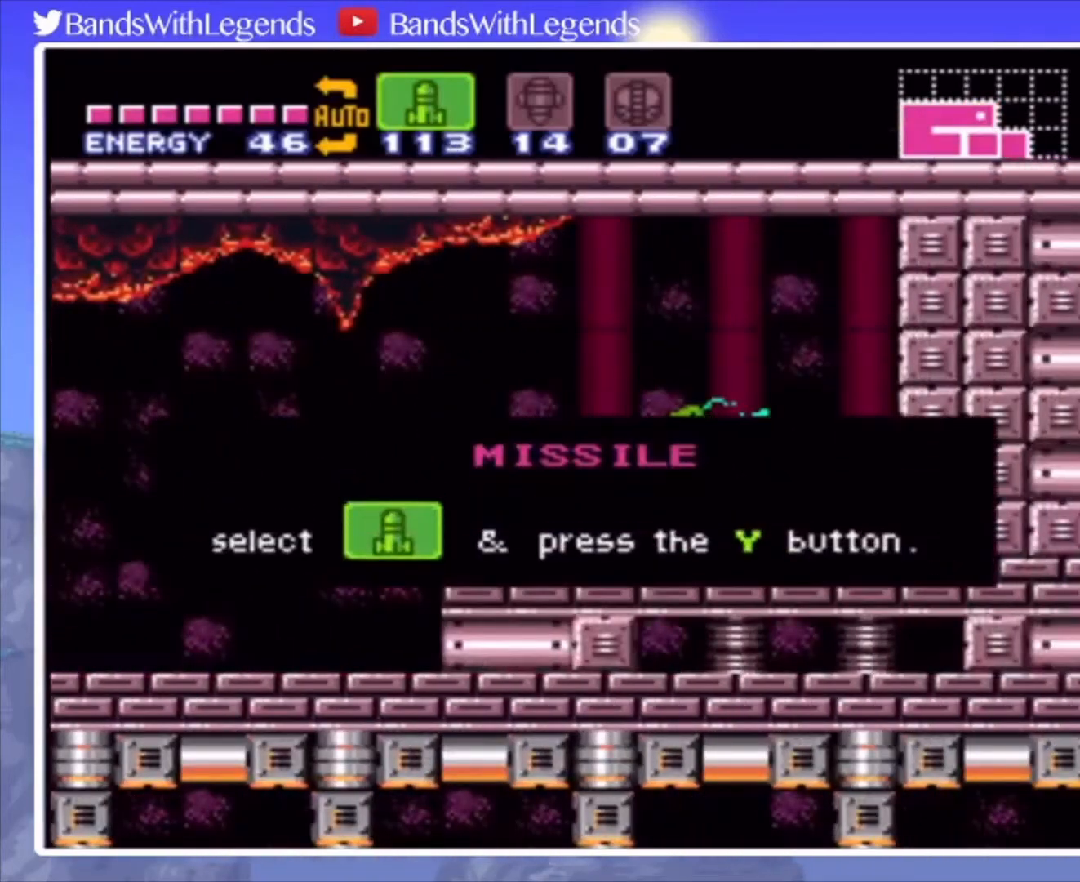
{"buttons": [], "events": []}
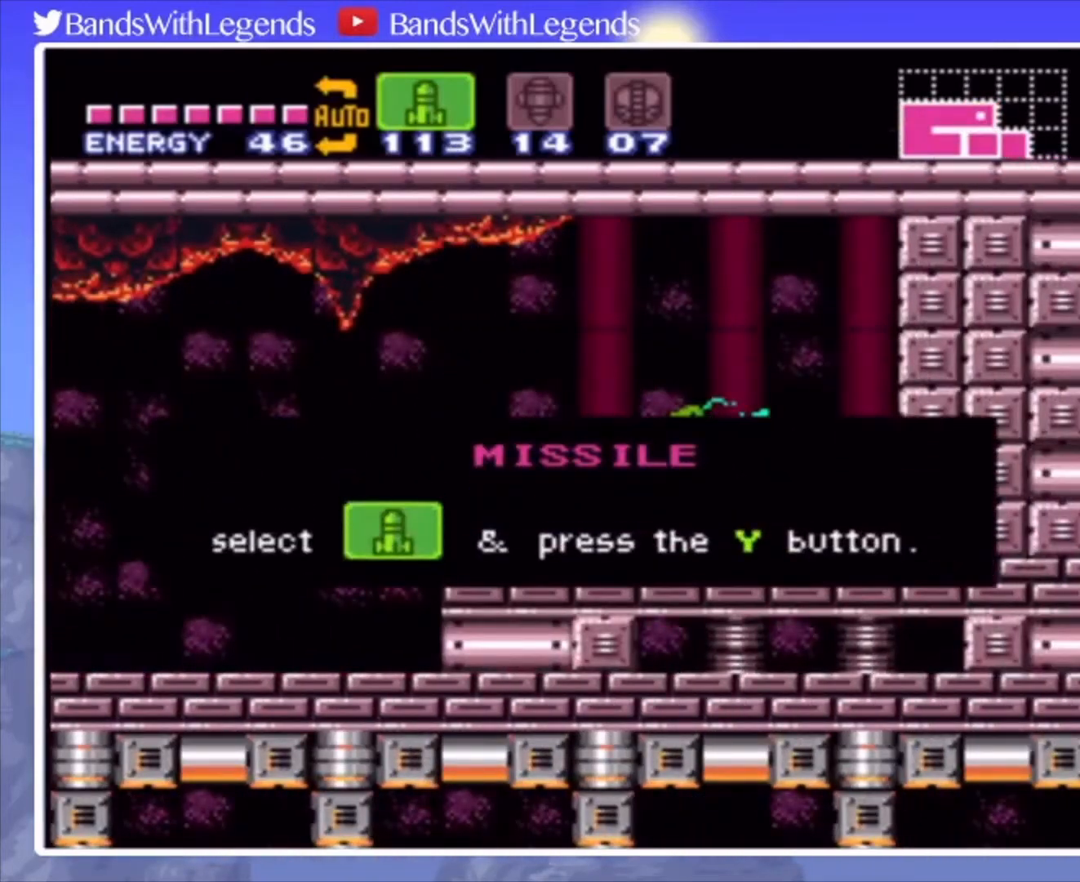
{"buttons": [], "events": []}
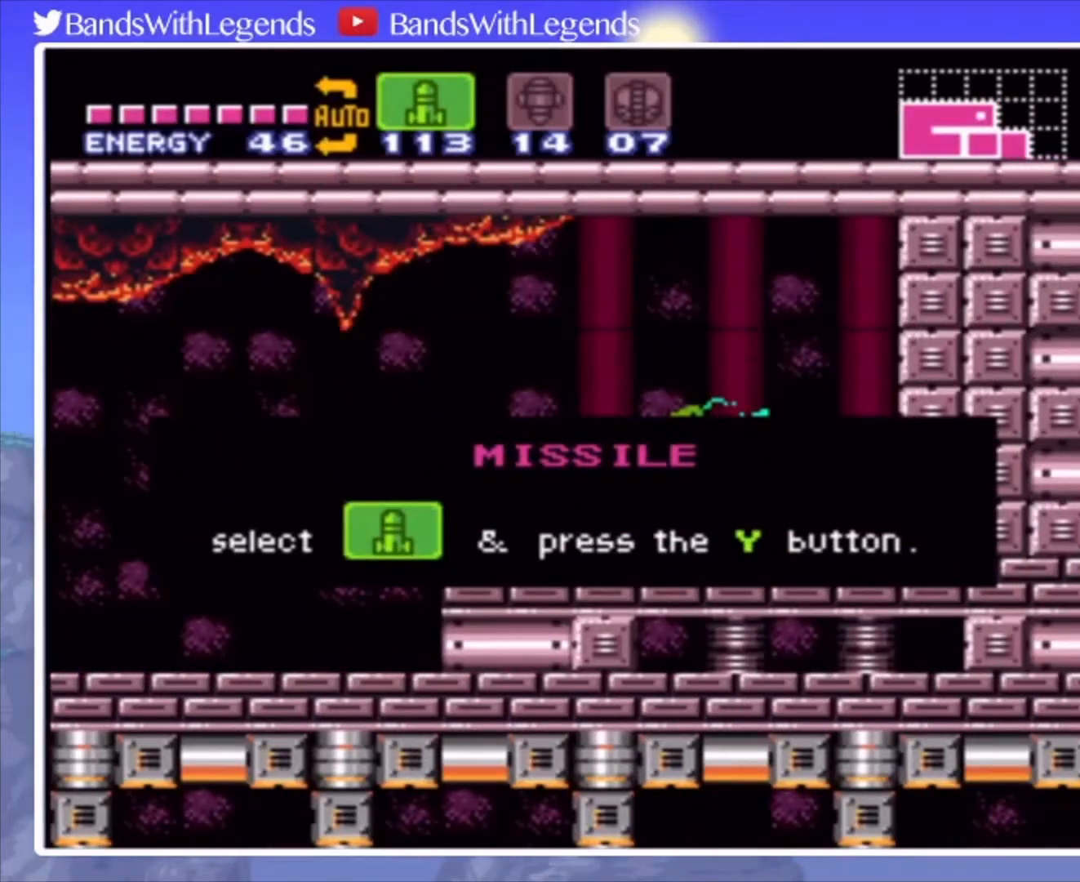
{"buttons": [], "events": []}
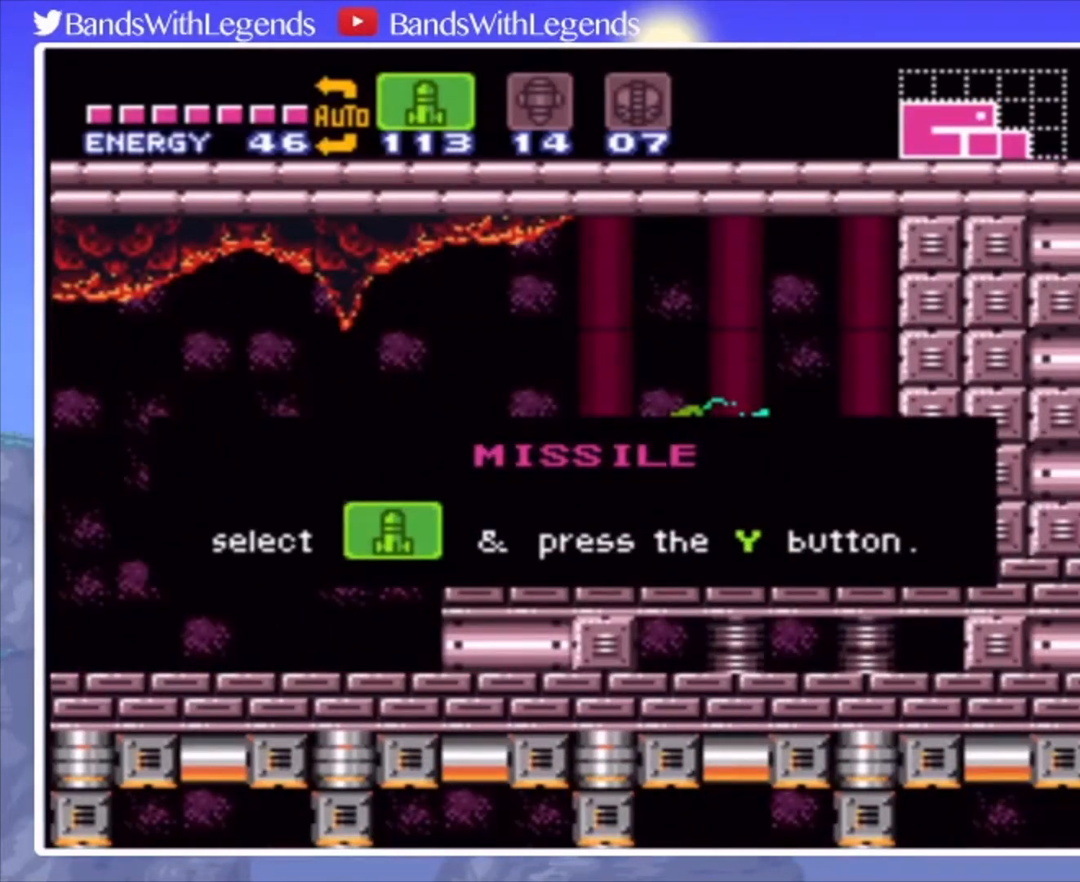
{"buttons": [], "events": []}